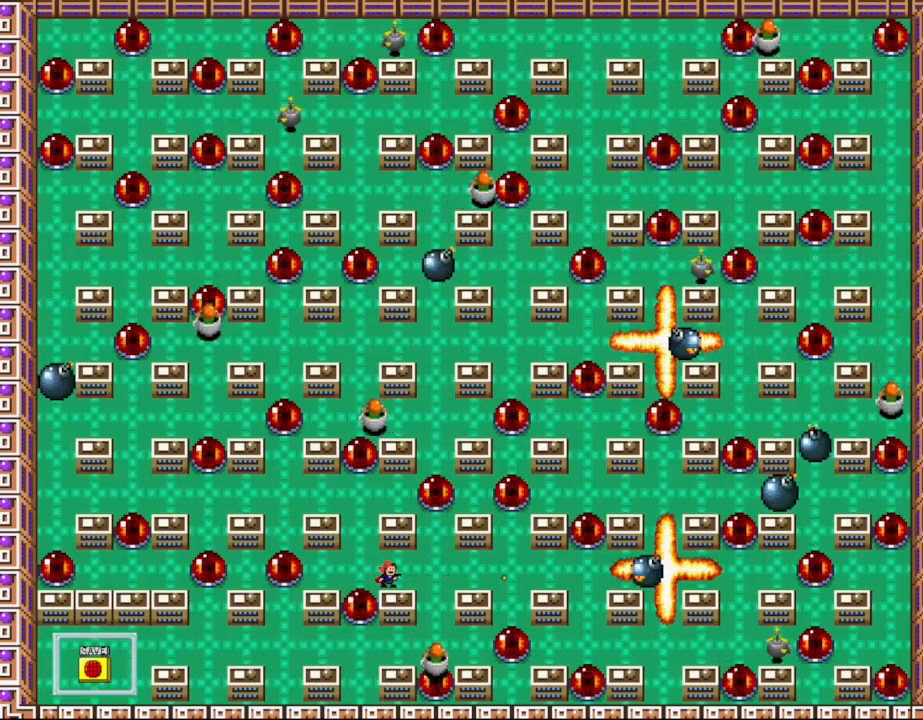
Gameplay with keyboard; each line is a JSON object with the keys held at the frame after it. "events" lists presses ("down") and releases ("up") of "down", "left", "r", "right", "shift_l", "shift_r", "up" and "z" between this image and that frame as [ms after this image, input, new state], when the widget could be followed in between. No other keys are recorded. Mouse input is not recorded.
{"keys": ["left"], "events": [[100, "z", "down"], [217, "z", "up"], [300, "z", "down"], [367, "left", "down"], [417, "z", "up"]]}
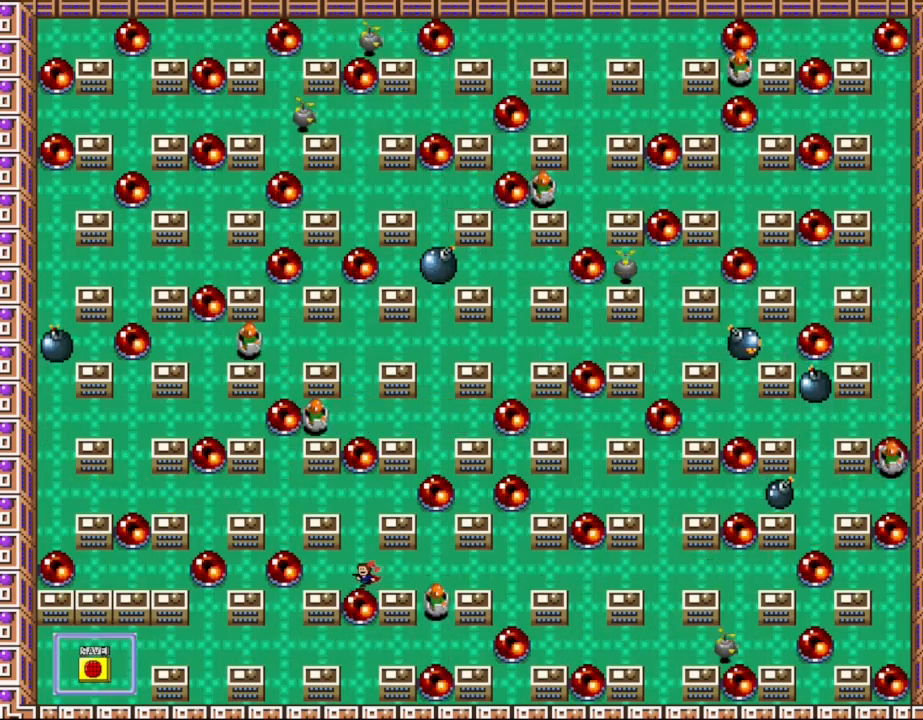
{"keys": [], "events": [[133, "right", "down"], [150, "left", "up"], [183, "z", "down"], [200, "right", "up"], [250, "z", "up"], [350, "z", "down"], [450, "z", "up"]]}
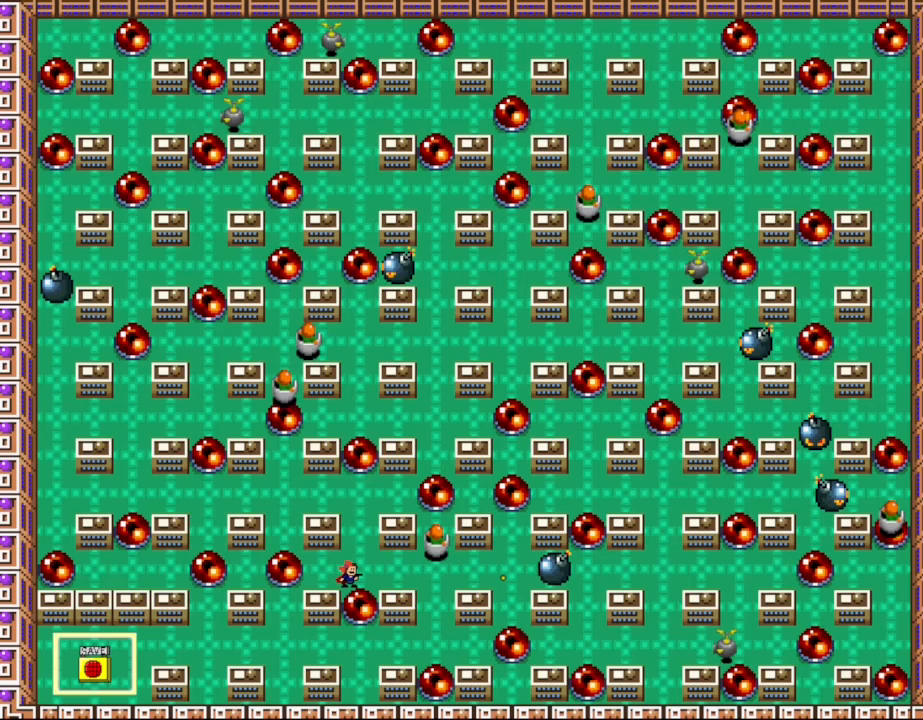
{"keys": ["z"], "events": [[33, "z", "down"], [150, "z", "up"], [250, "z", "down"], [350, "z", "up"], [450, "z", "down"]]}
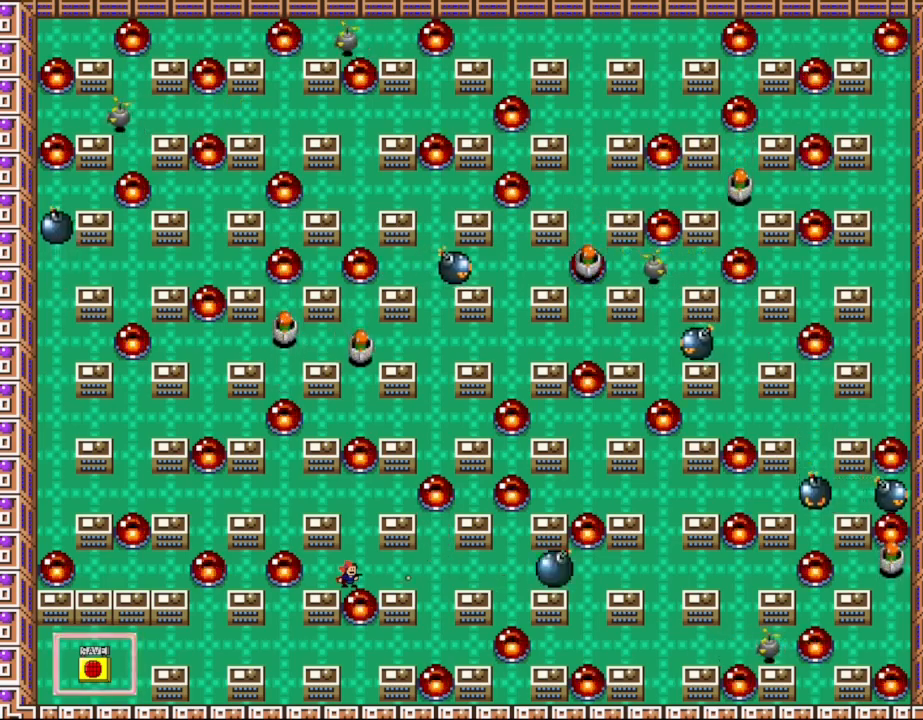
{"keys": ["z"], "events": [[67, "z", "up"], [167, "z", "down"], [283, "z", "up"], [400, "z", "down"]]}
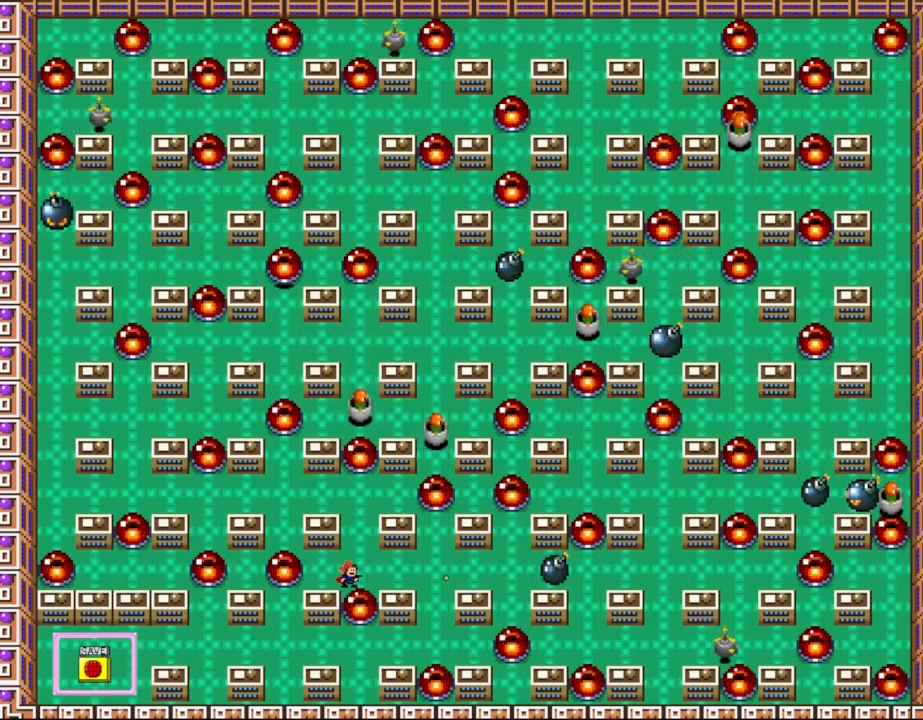
{"keys": [], "events": [[17, "z", "up"], [100, "z", "down"], [217, "z", "up"], [317, "z", "down"], [433, "z", "up"]]}
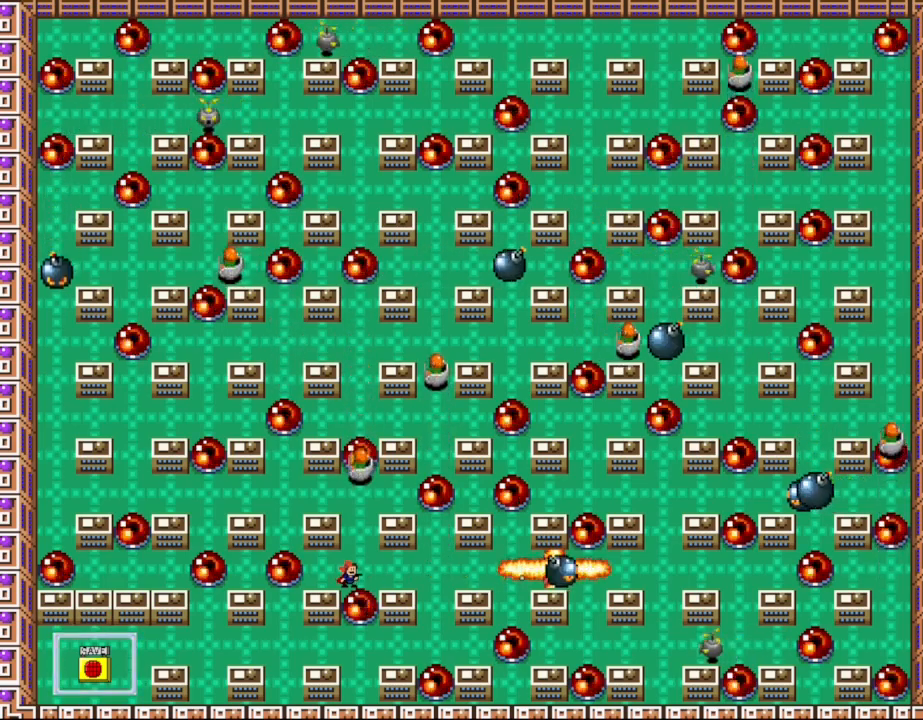
{"keys": ["z"], "events": [[33, "z", "down"], [50, "right", "down"], [150, "z", "up"], [267, "z", "down"], [317, "right", "up"], [367, "z", "up"], [467, "z", "down"]]}
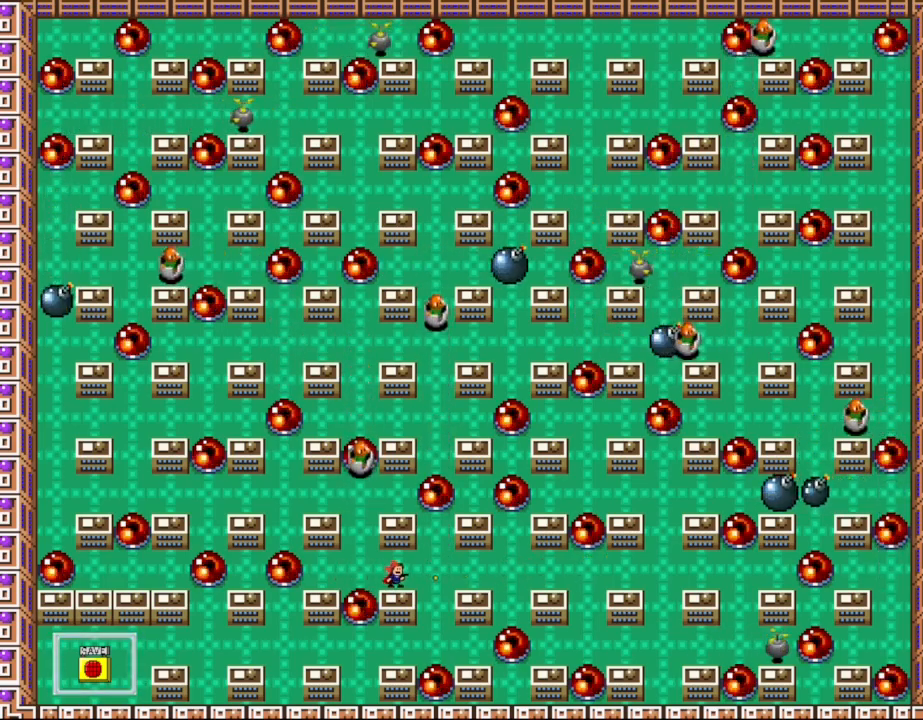
{"keys": [], "events": [[100, "z", "up"], [200, "z", "down"], [300, "z", "up"], [400, "z", "down"], [500, "z", "up"]]}
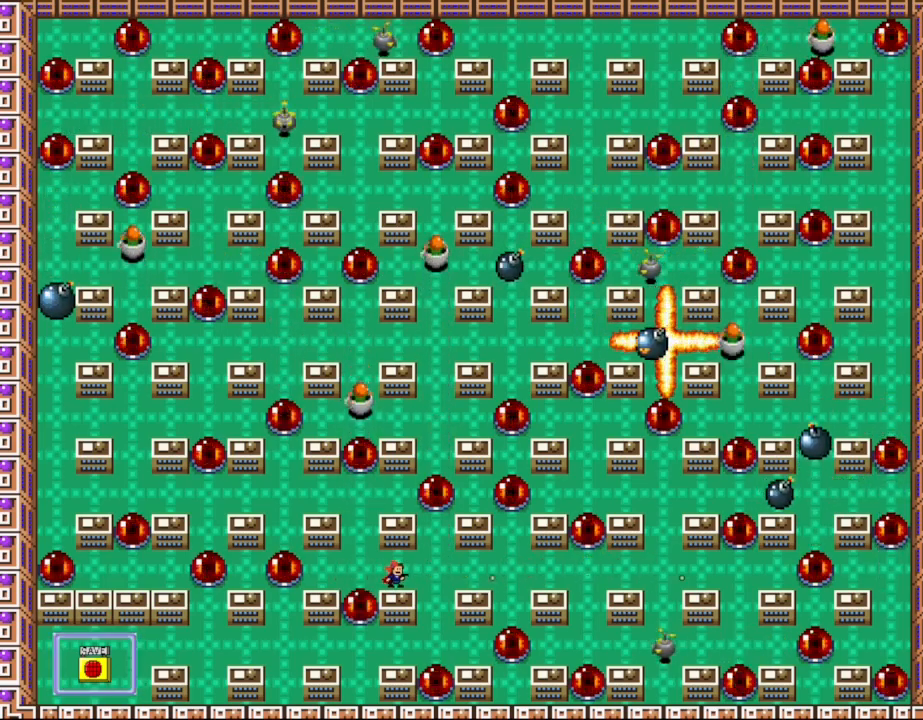
{"keys": ["left"], "events": [[133, "z", "down"], [250, "z", "up"], [283, "left", "down"]]}
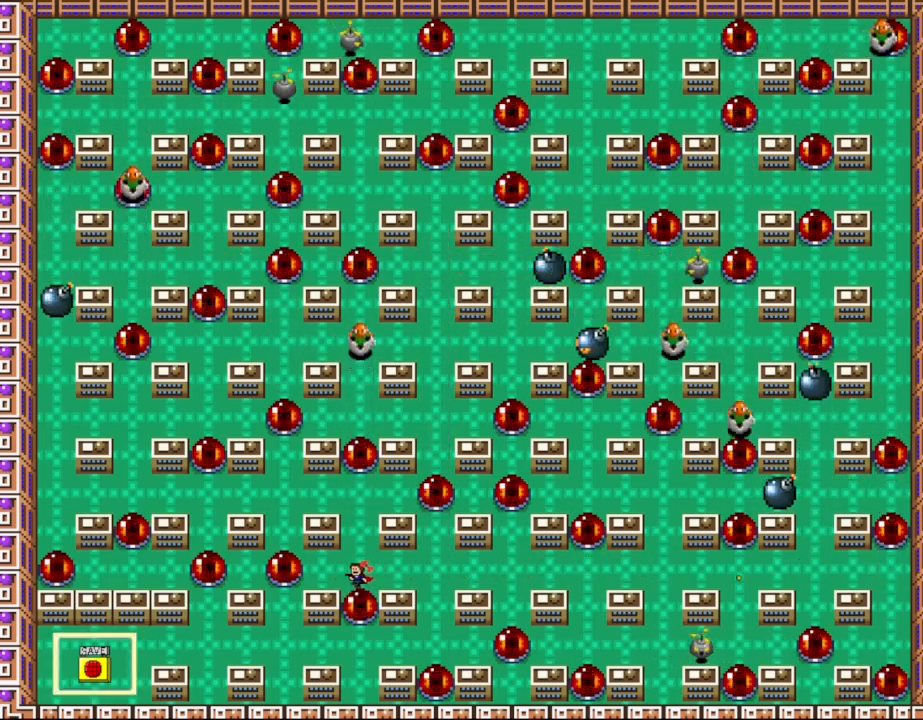
{"keys": [], "events": [[33, "left", "up"], [100, "shift_l", "down"], [317, "shift_l", "up"]]}
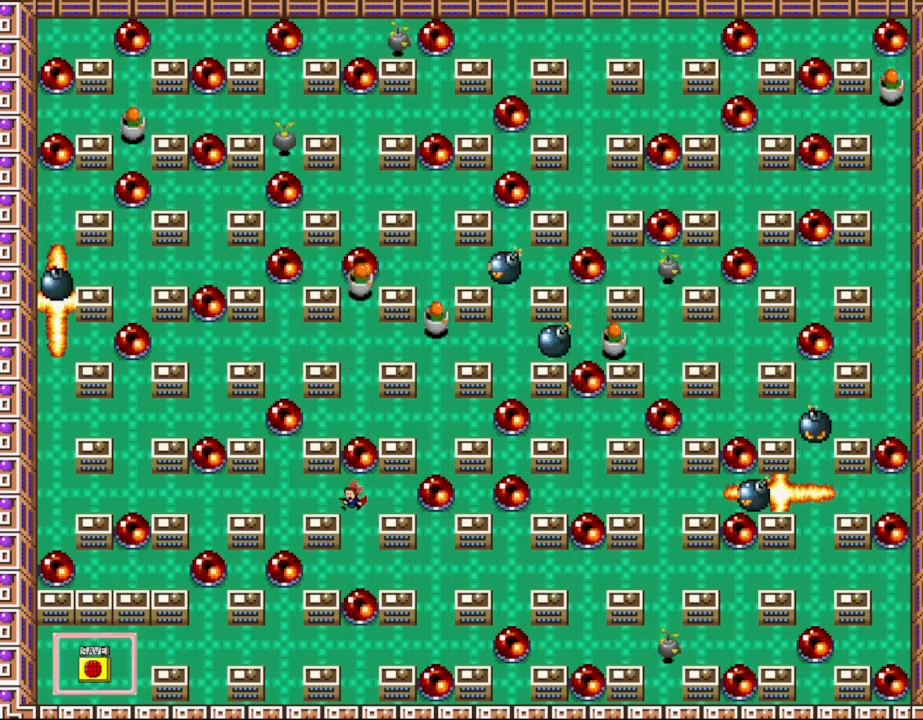
{"keys": ["z"], "events": [[117, "left", "down"], [217, "left", "up"], [300, "z", "down"], [400, "z", "up"], [467, "z", "down"]]}
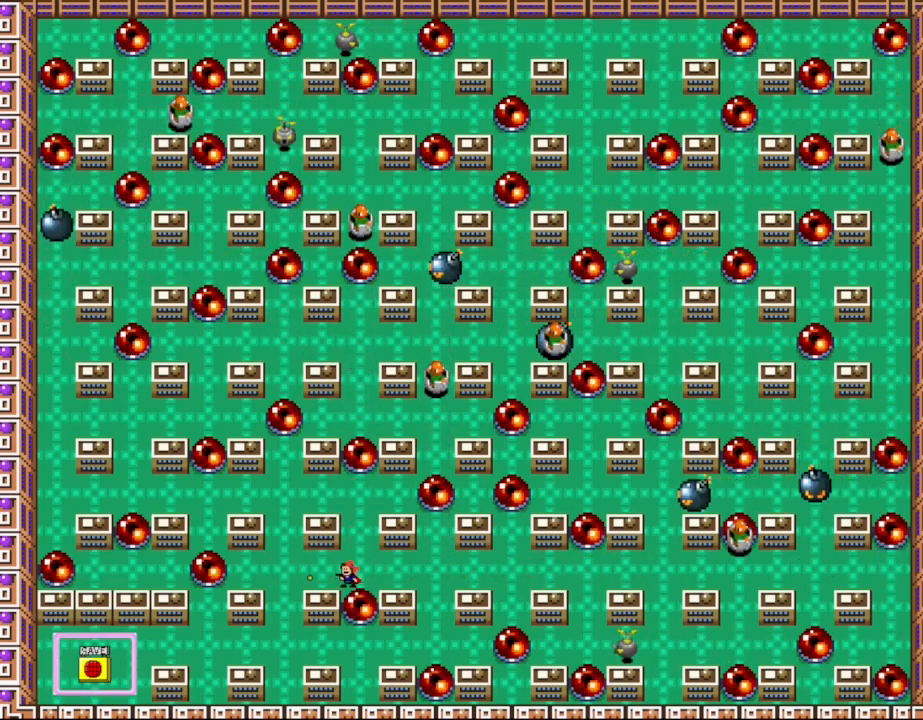
{"keys": ["left"], "events": [[100, "z", "up"], [167, "right", "down"], [183, "shift_l", "down"], [267, "right", "up"], [283, "left", "down"], [450, "shift_l", "up"]]}
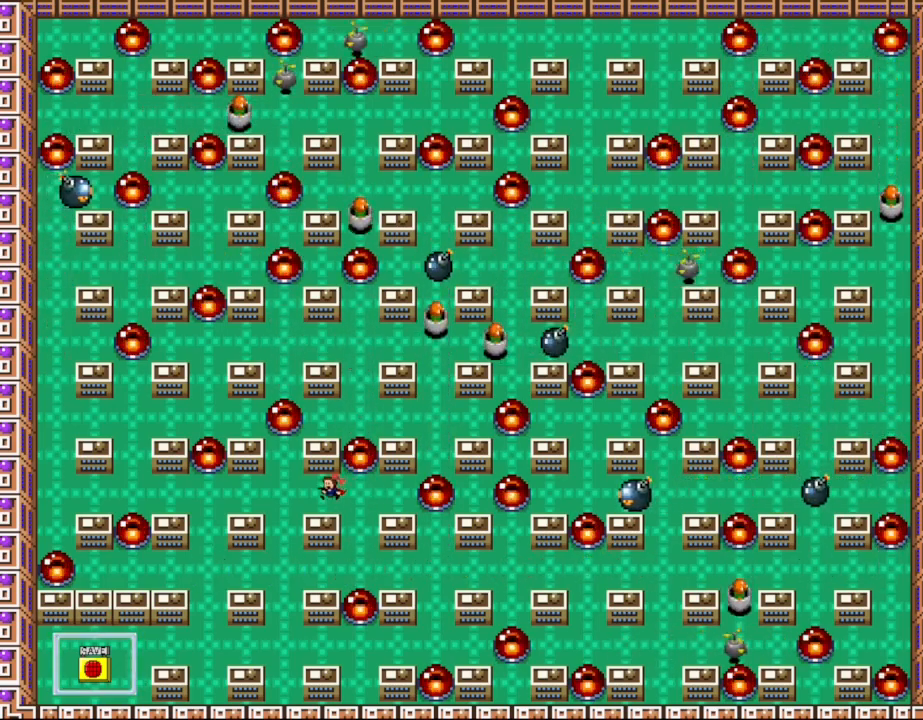
{"keys": [], "events": [[100, "left", "up"], [100, "right", "down"], [133, "z", "down"], [150, "right", "up"], [183, "z", "up"], [267, "z", "down"], [333, "z", "up"], [417, "z", "down"], [483, "z", "up"]]}
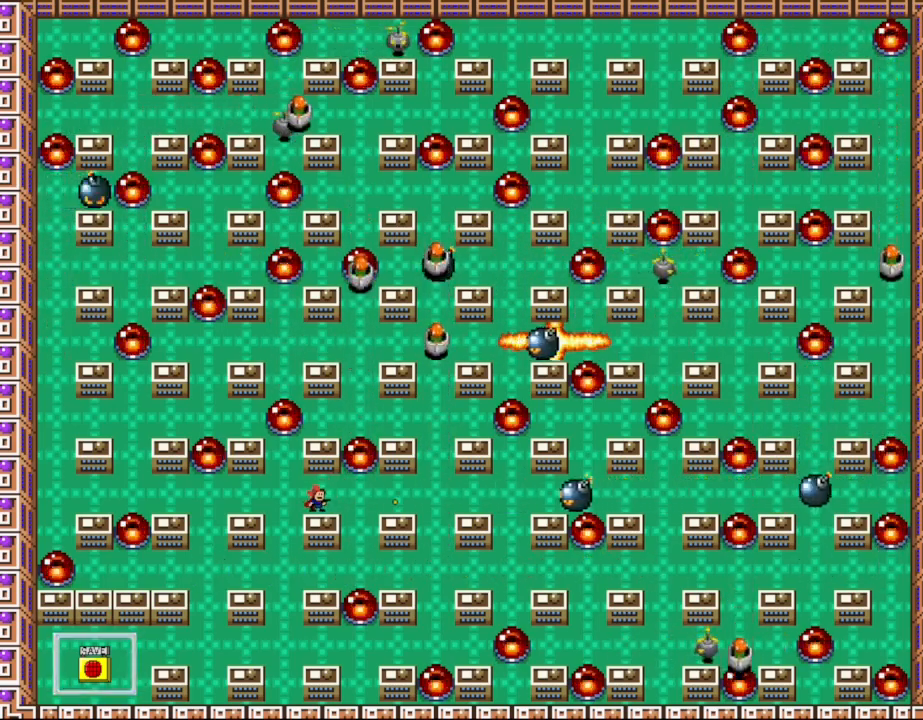
{"keys": [], "events": [[67, "z", "down"], [150, "z", "up"], [250, "z", "down"], [300, "z", "up"], [400, "z", "down"], [467, "z", "up"]]}
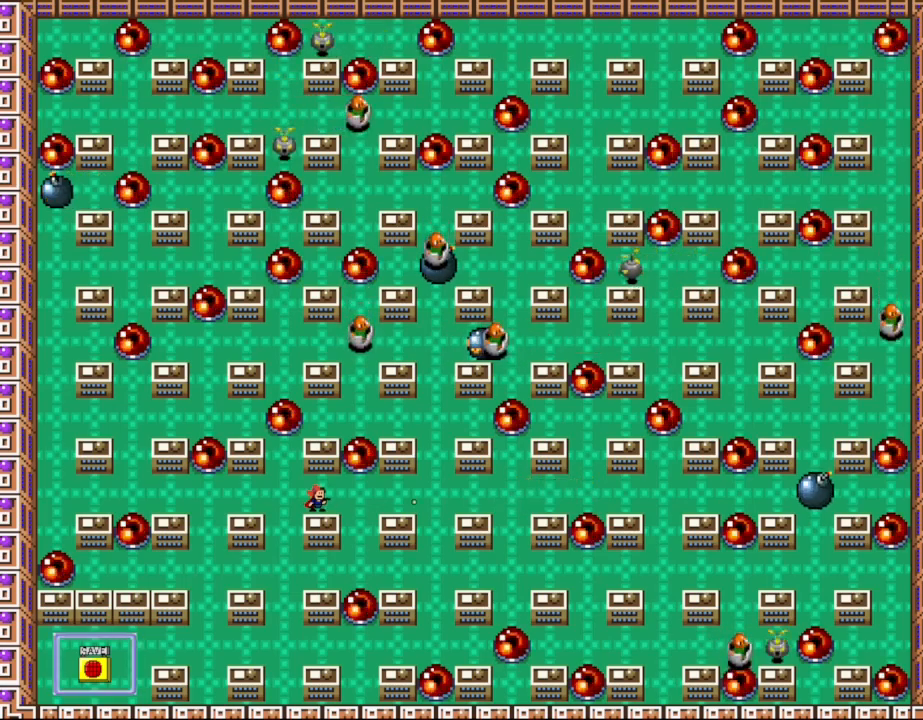
{"keys": [], "events": [[67, "z", "down"], [133, "z", "up"], [217, "z", "down"], [300, "z", "up"], [400, "z", "down"], [467, "z", "up"]]}
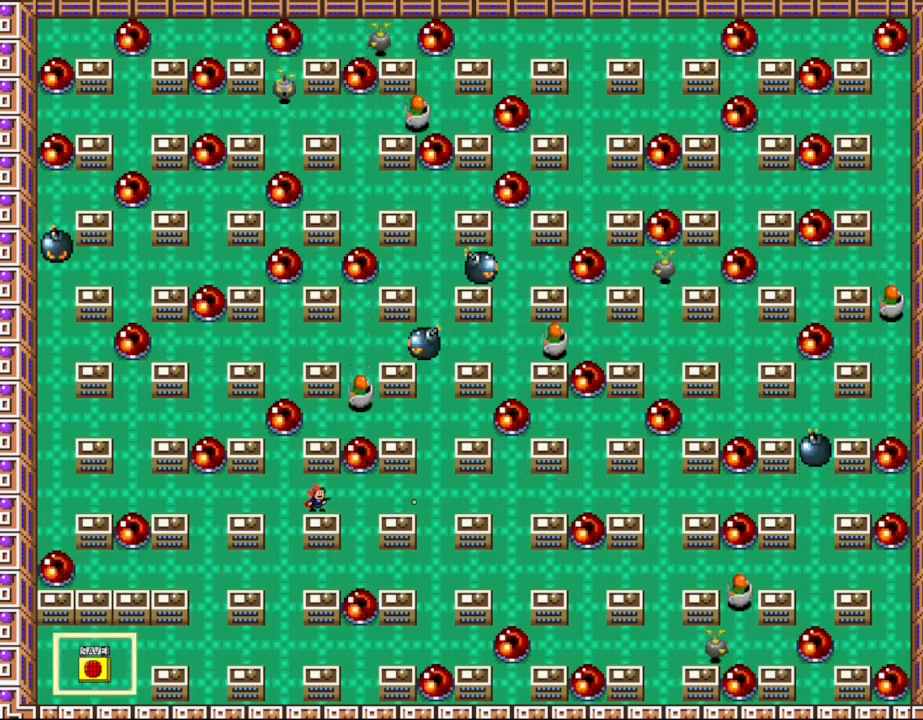
{"keys": [], "events": [[83, "z", "down"], [150, "z", "up"], [250, "z", "down"], [333, "z", "up"], [433, "z", "down"], [500, "z", "up"]]}
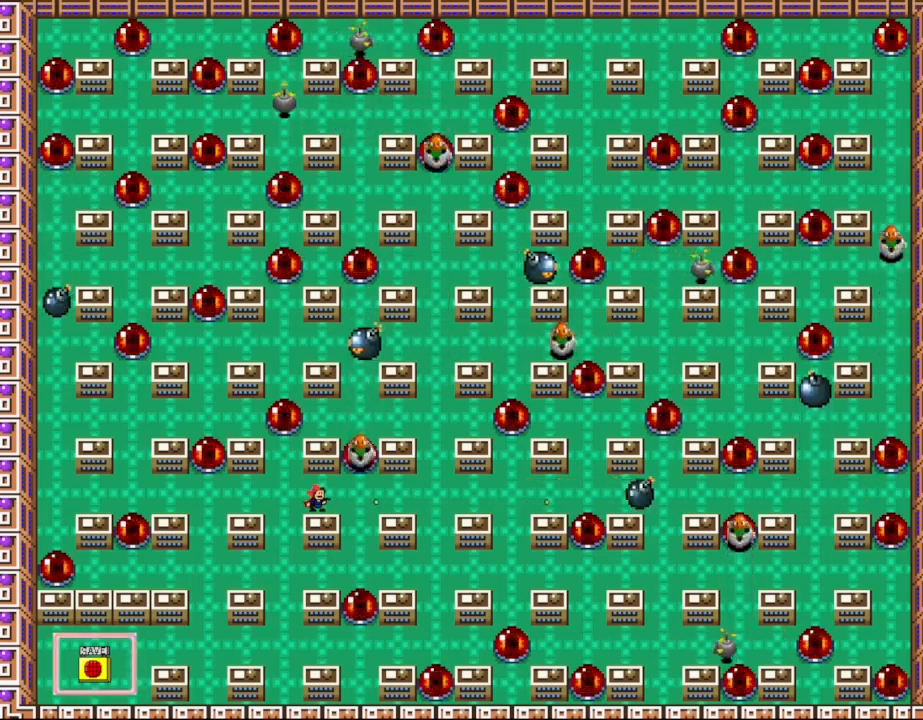
{"keys": ["left"], "events": [[117, "z", "down"], [183, "z", "up"], [233, "left", "down"], [400, "shift_l", "down"], [467, "shift_l", "up"]]}
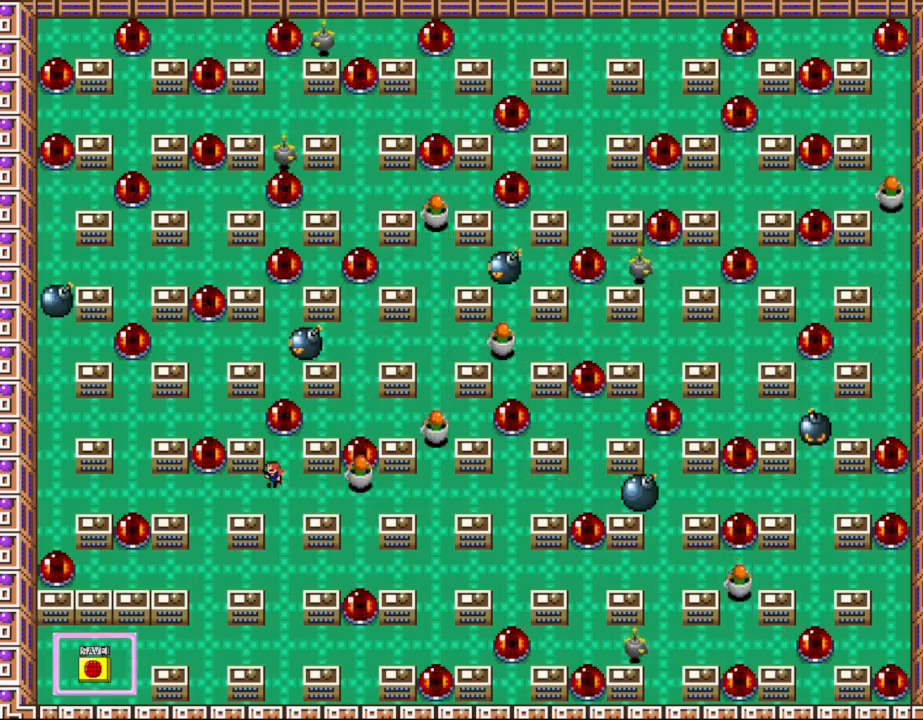
{"keys": [], "events": [[167, "right", "down"], [183, "left", "up"], [233, "z", "down"], [250, "right", "up"], [317, "z", "up"], [400, "z", "down"], [500, "z", "up"]]}
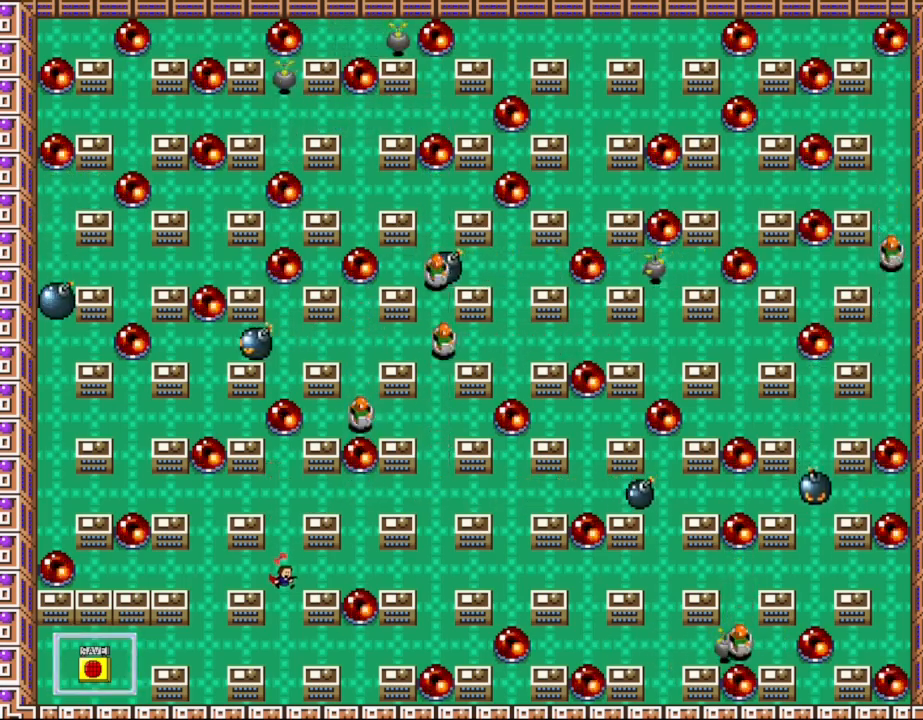
{"keys": ["shift_l"], "events": [[300, "shift_l", "down"]]}
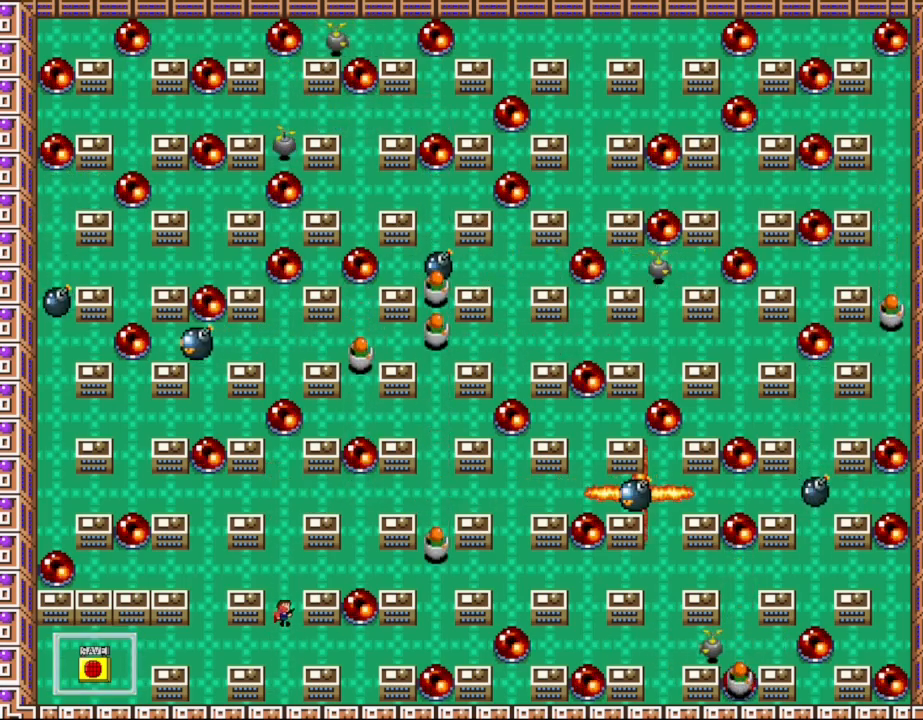
{"keys": [], "events": [[33, "left", "down"], [83, "shift_l", "up"], [150, "shift_l", "down"], [217, "shift_l", "up"], [417, "left", "up"]]}
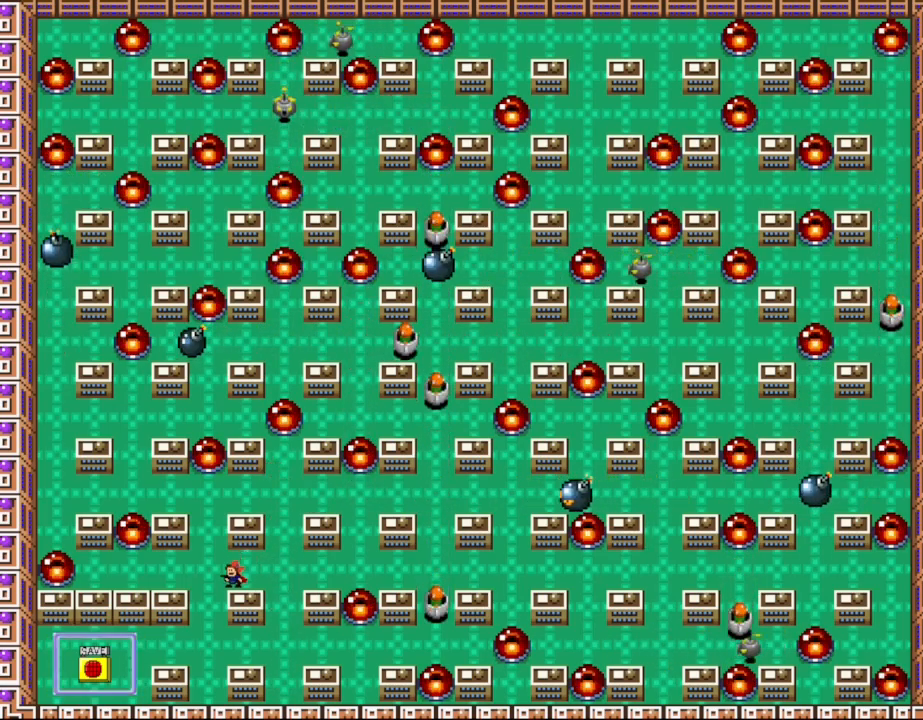
{"keys": ["right"], "events": [[117, "left", "down"], [150, "shift_l", "down"], [283, "left", "up"], [283, "right", "down"], [417, "shift_l", "up"]]}
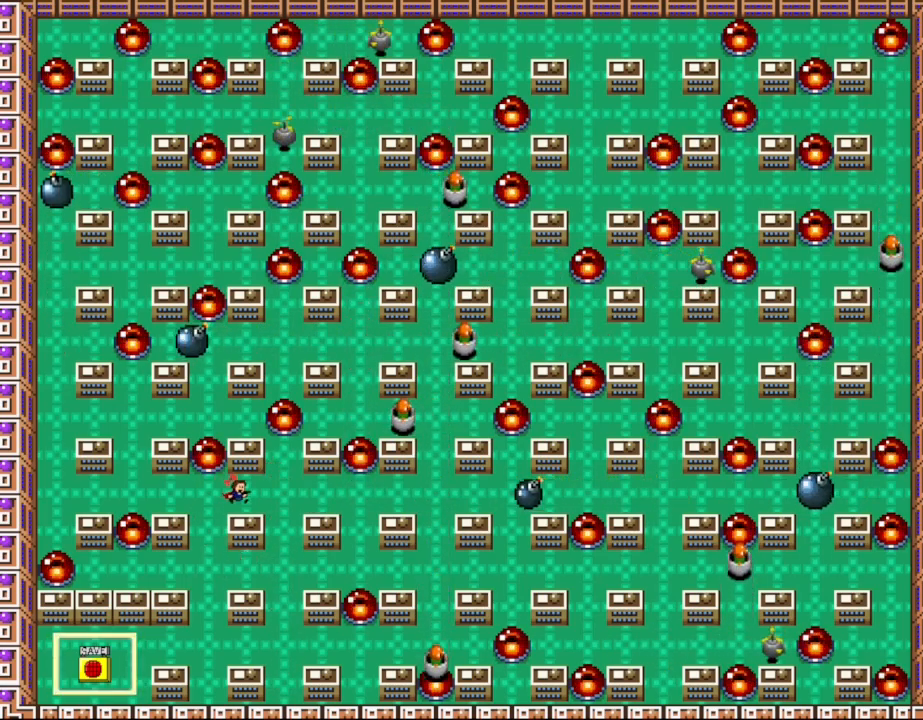
{"keys": ["z"], "events": [[50, "z", "down"], [100, "right", "up"], [167, "z", "up"], [267, "z", "down"], [367, "z", "up"], [467, "z", "down"]]}
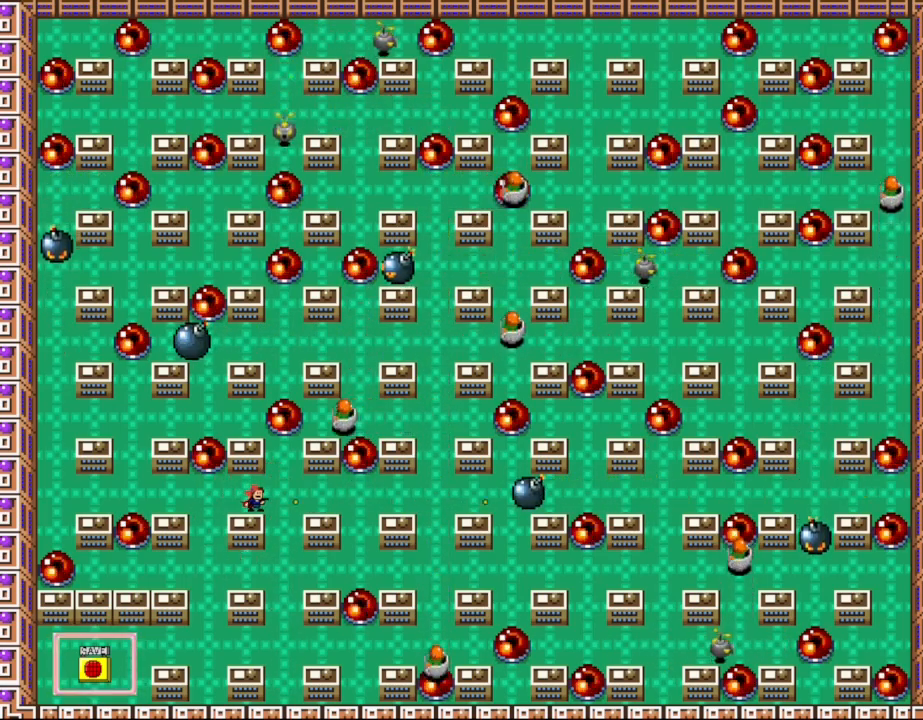
{"keys": [], "events": [[83, "z", "up"], [167, "z", "down"], [250, "z", "up"], [350, "z", "down"], [433, "z", "up"]]}
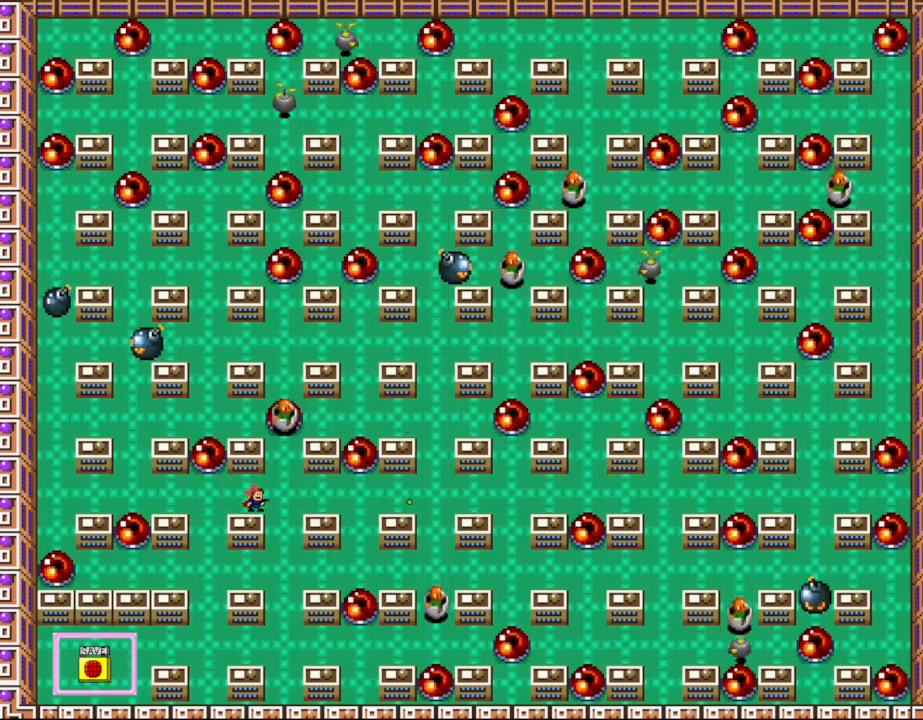
{"keys": [], "events": [[33, "z", "down"], [117, "z", "up"], [233, "z", "down"], [317, "z", "up"], [433, "z", "down"], [500, "z", "up"]]}
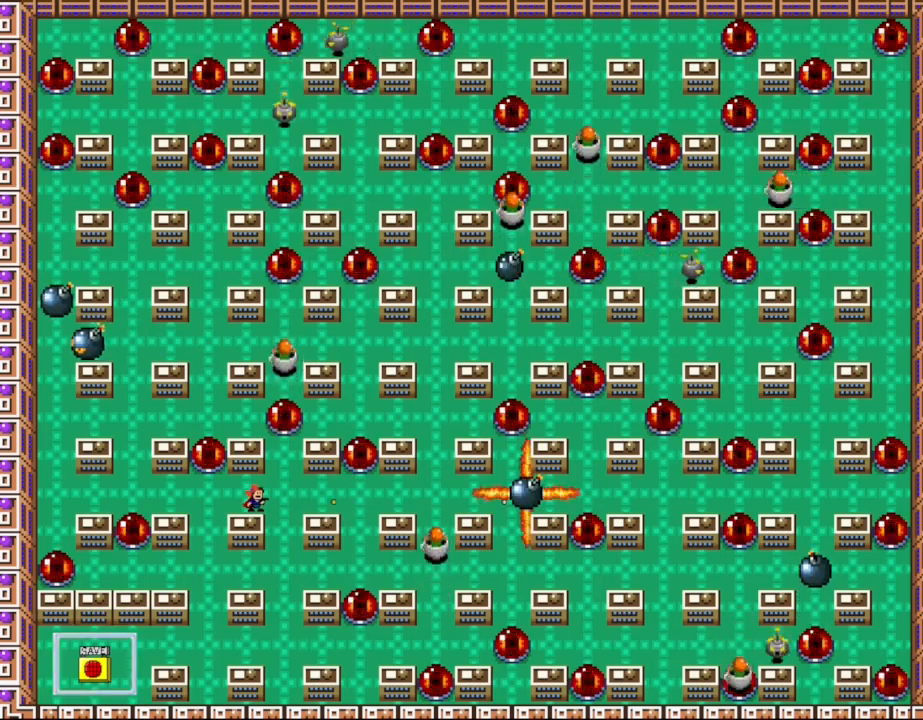
{"keys": ["z"], "events": [[117, "z", "down"], [183, "z", "up"], [283, "z", "down"], [350, "z", "up"], [467, "z", "down"]]}
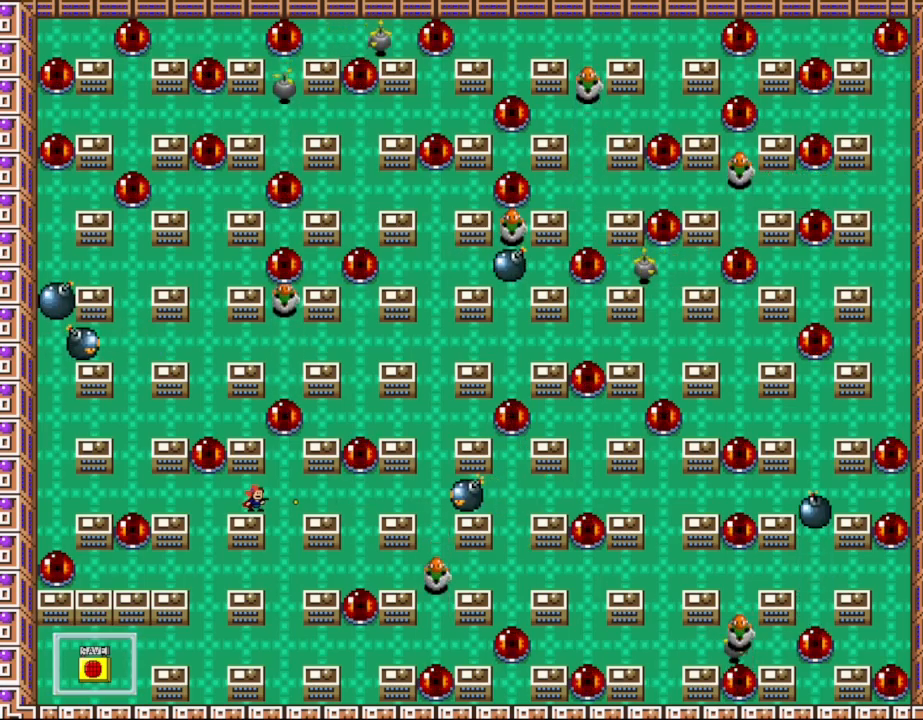
{"keys": [], "events": [[50, "z", "up"], [150, "z", "down"], [233, "z", "up"], [333, "z", "down"], [400, "z", "up"]]}
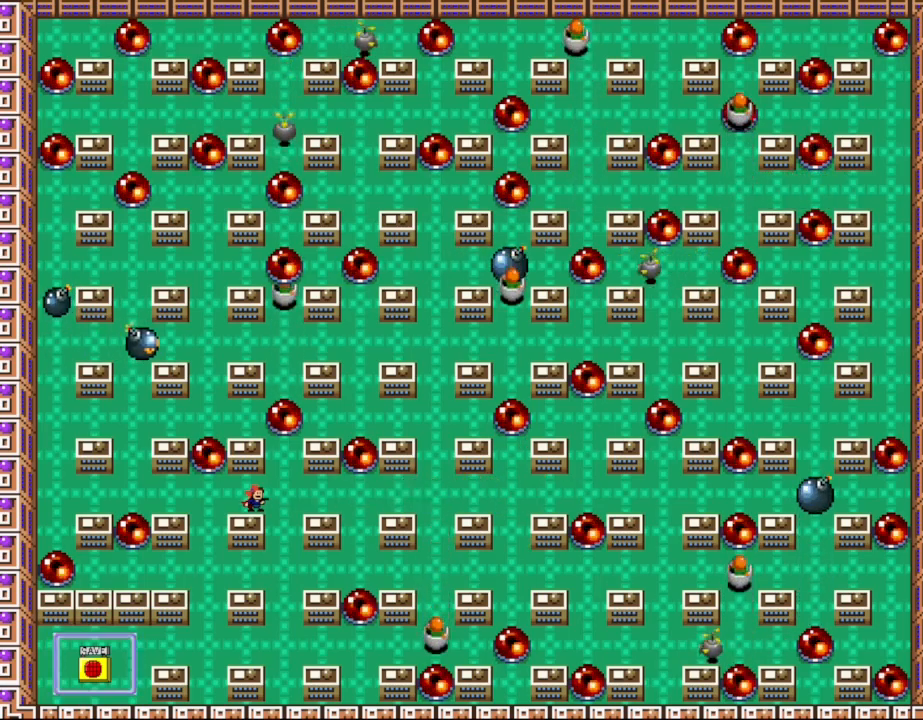
{"keys": ["left"], "events": [[17, "z", "down"], [83, "z", "up"], [167, "z", "down"], [250, "z", "up"], [300, "left", "down"], [350, "z", "down"], [417, "z", "up"]]}
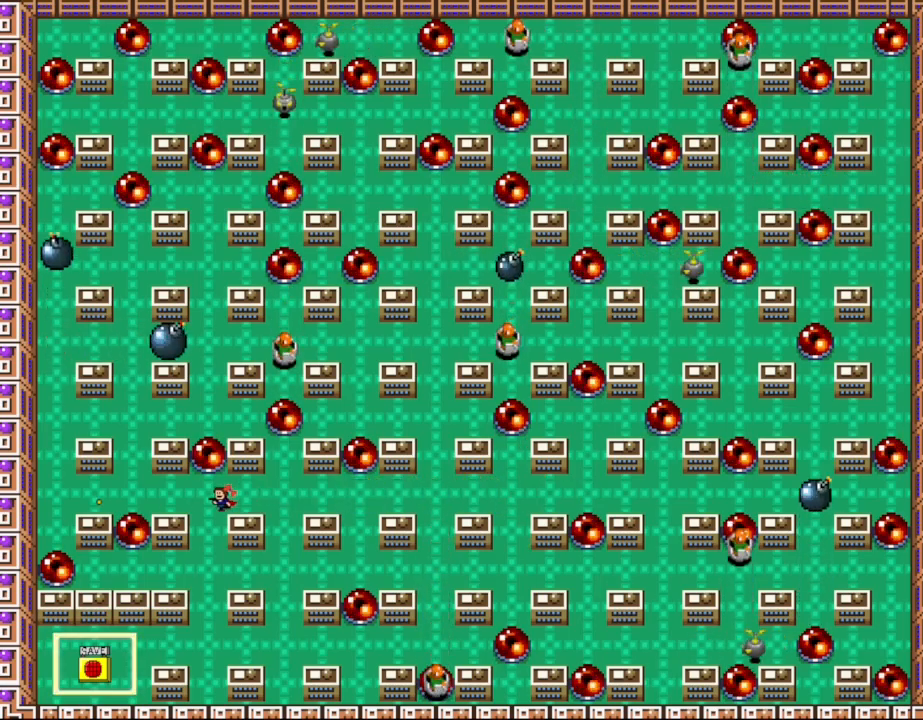
{"keys": ["left"], "events": [[83, "shift_l", "down"], [133, "shift_l", "up"]]}
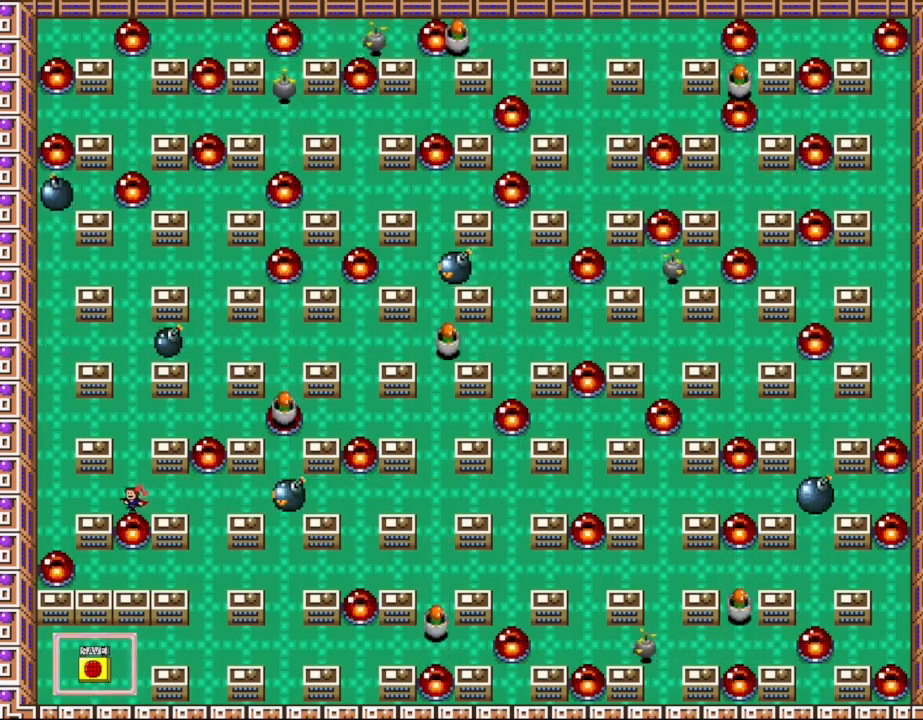
{"keys": [], "events": [[17, "right", "down"], [33, "left", "up"], [50, "z", "down"], [67, "right", "up"], [117, "z", "up"], [200, "z", "down"], [267, "z", "up"], [350, "z", "down"], [467, "z", "up"]]}
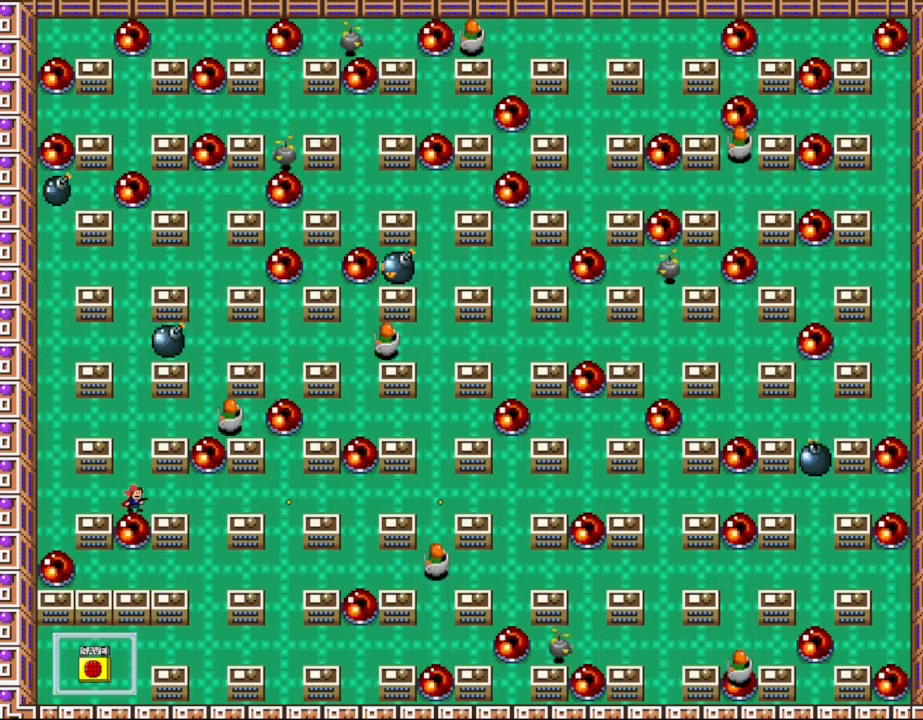
{"keys": [], "events": [[133, "z", "down"], [217, "z", "up"], [333, "z", "down"], [433, "z", "up"]]}
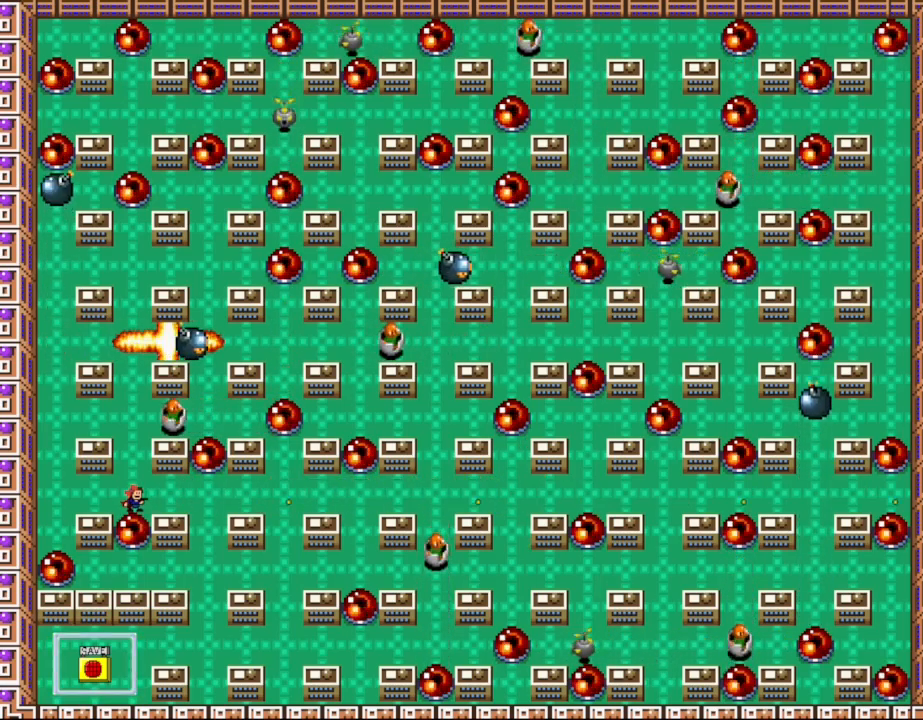
{"keys": [], "events": [[33, "z", "down"], [117, "z", "up"], [217, "z", "down"], [300, "z", "up"], [400, "z", "down"], [500, "z", "up"]]}
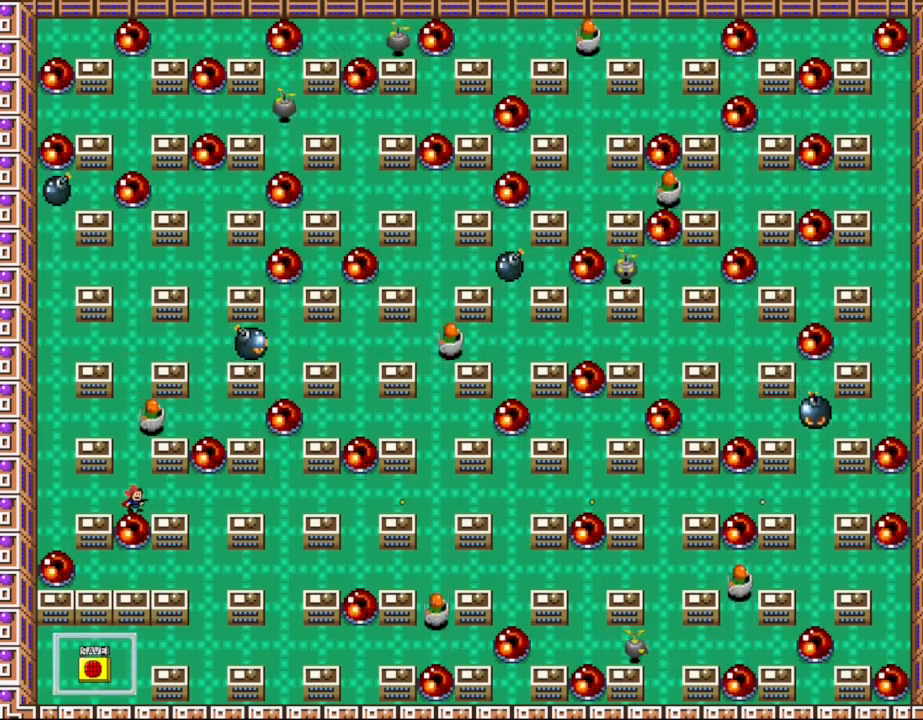
{"keys": [], "events": [[183, "z", "down"], [267, "z", "up"], [400, "z", "down"], [483, "z", "up"]]}